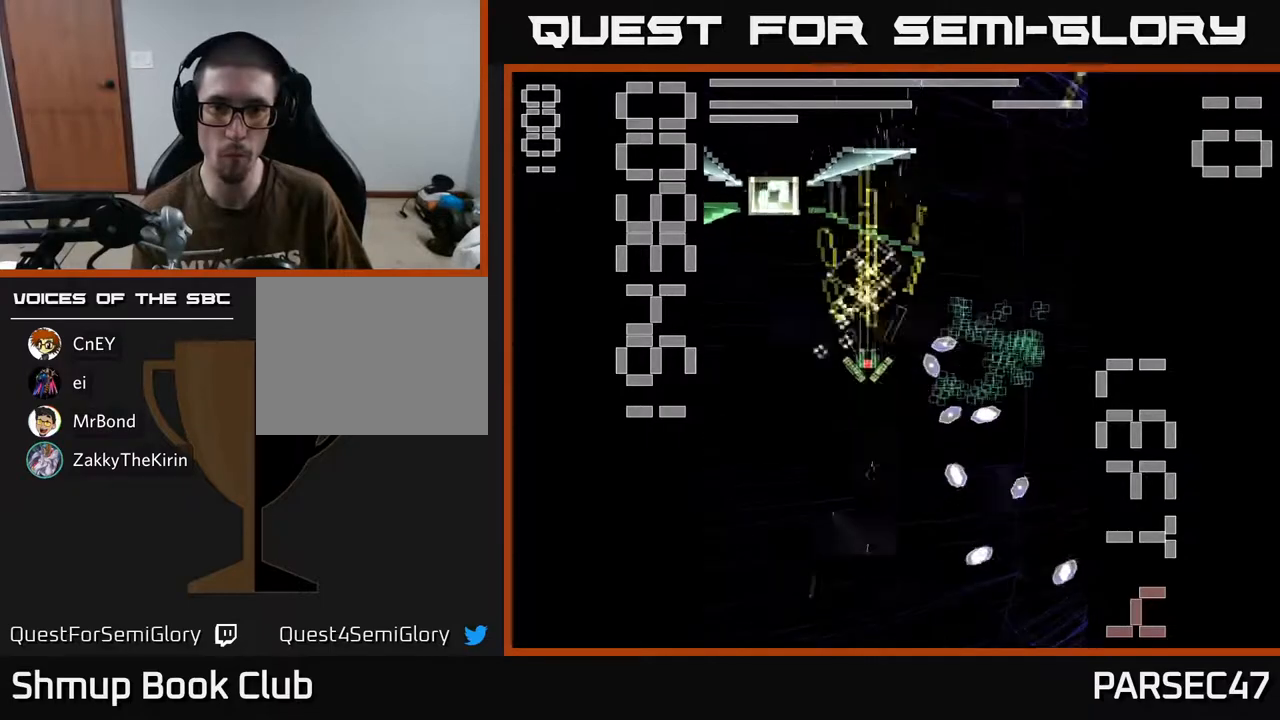
Gameplay with a controller (Xbox layout); each line is a JSON object with the inputs held at the frame after it. "events" lists button and stick changes between this image and that frame as [ms after this image, input, new state], when the widget could be followed in between. Not read: left_stick right_stick.
{"buttons": ["X", "R2", "DPAD_DOWN"], "events": [[183, "DPAD_RIGHT", "down"], [200, "DPAD_UP", "up"], [267, "DPAD_DOWN", "down"], [283, "DPAD_RIGHT", "up"]]}
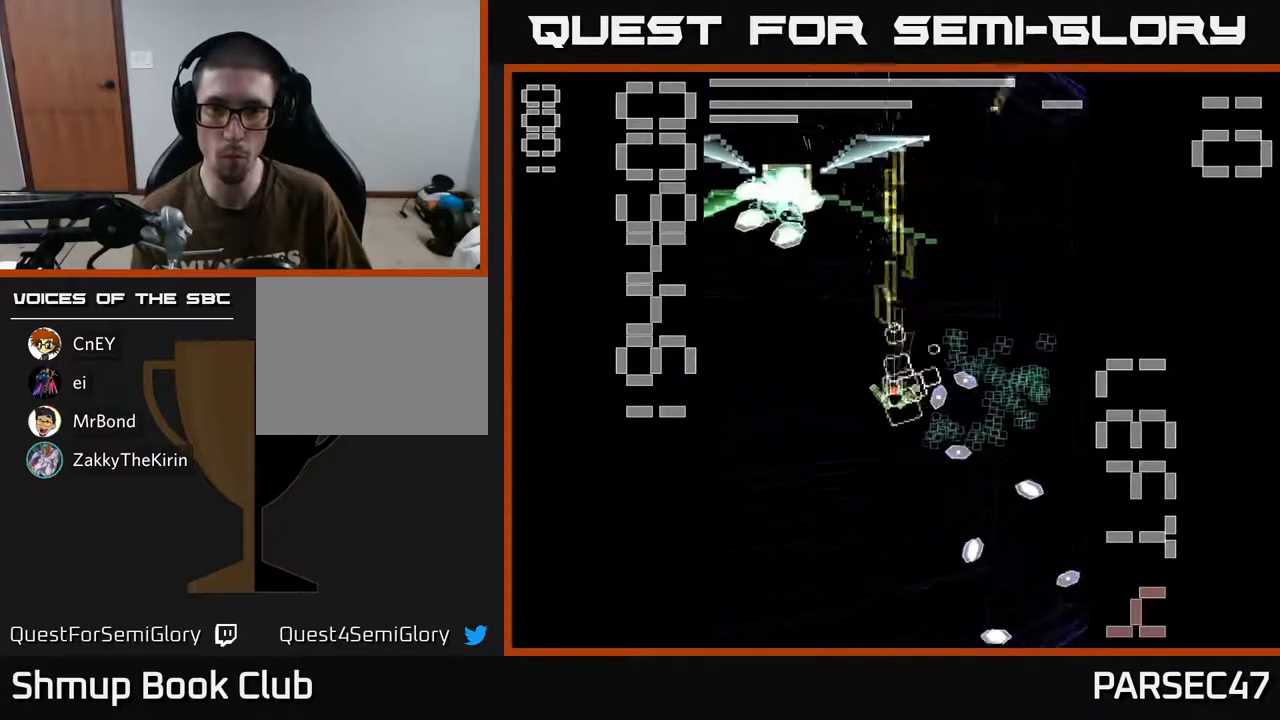
{"buttons": ["X", "R2", "DPAD_UP"], "events": [[100, "X", "up"], [200, "X", "down"], [250, "DPAD_DOWN", "up"], [300, "DPAD_UP", "down"]]}
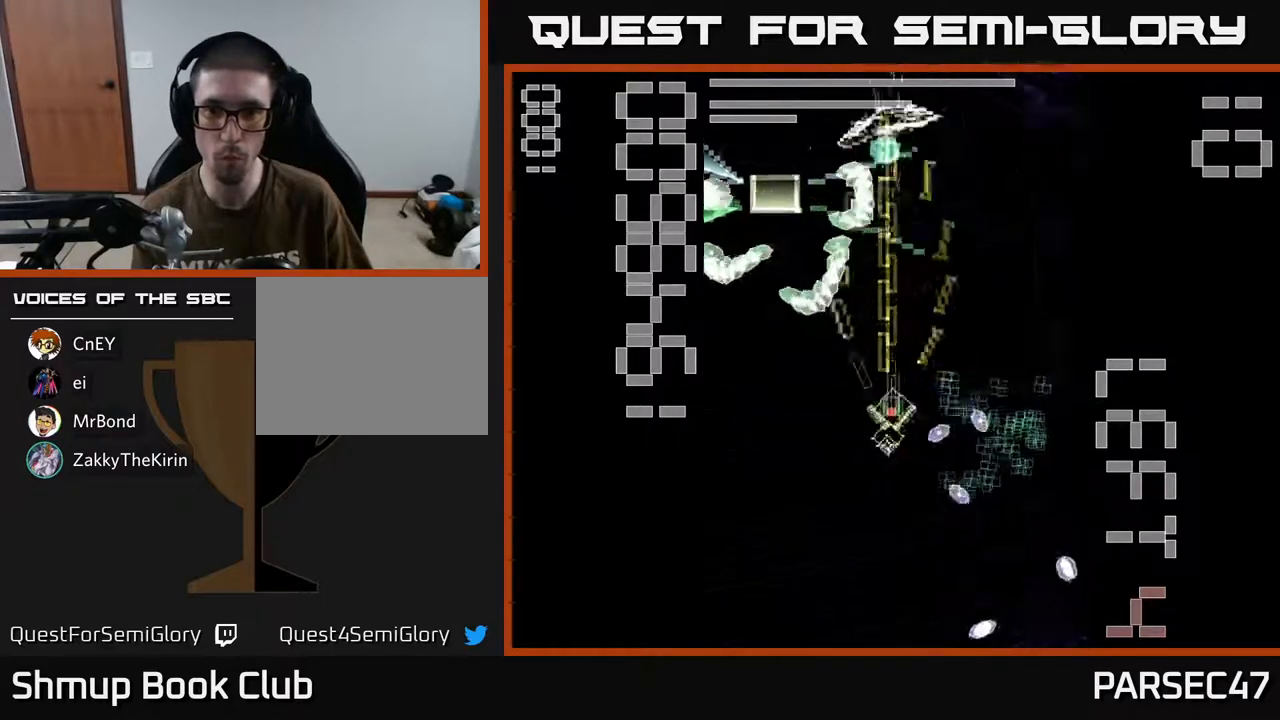
{"buttons": ["X", "R2", "DPAD_LEFT"], "events": [[17, "DPAD_RIGHT", "down"], [33, "DPAD_UP", "up"], [283, "DPAD_RIGHT", "up"], [383, "X", "up"], [467, "DPAD_LEFT", "down"], [483, "X", "down"]]}
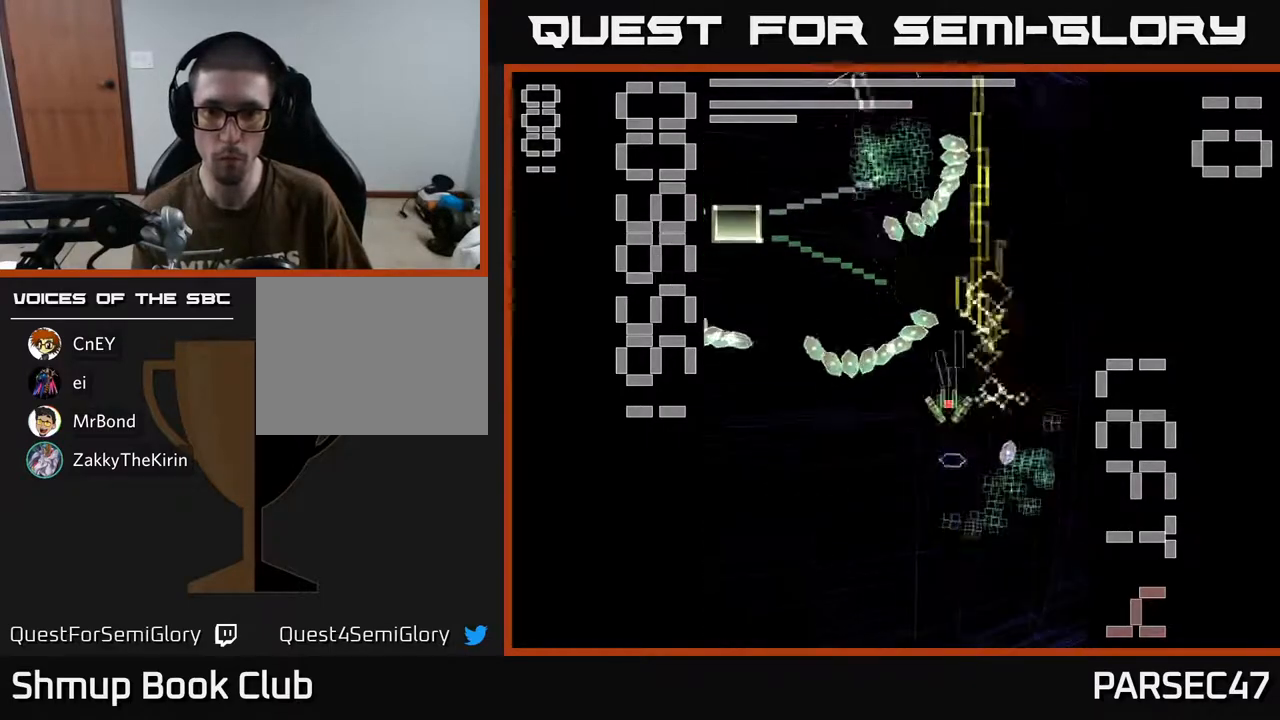
{"buttons": ["R2", "DPAD_RIGHT"], "events": [[100, "DPAD_DOWN", "down"], [117, "DPAD_LEFT", "up"], [250, "X", "up"], [317, "DPAD_RIGHT", "down"], [483, "DPAD_DOWN", "up"]]}
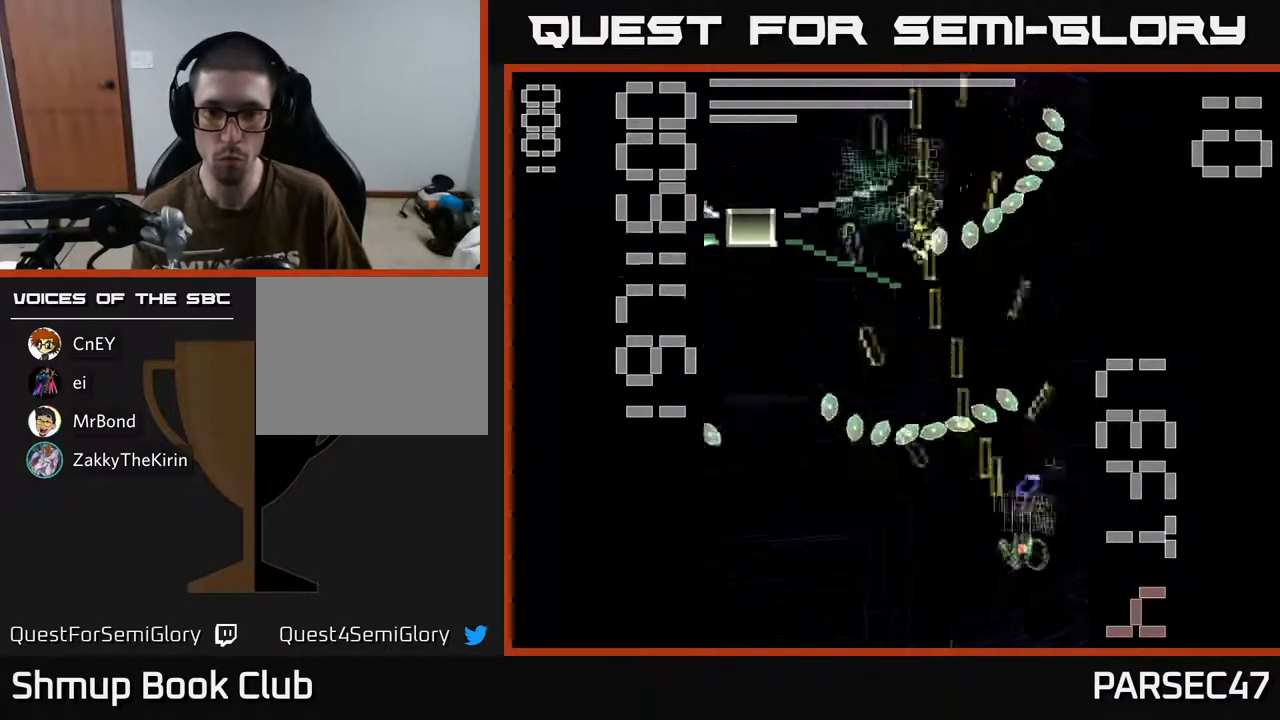
{"buttons": ["X", "R2", "DPAD_LEFT"], "events": [[50, "DPAD_UP", "down"], [67, "DPAD_RIGHT", "up"], [133, "DPAD_LEFT", "down"], [133, "DPAD_UP", "up"], [167, "DPAD_DOWN", "down"], [400, "DPAD_DOWN", "up"], [450, "X", "down"]]}
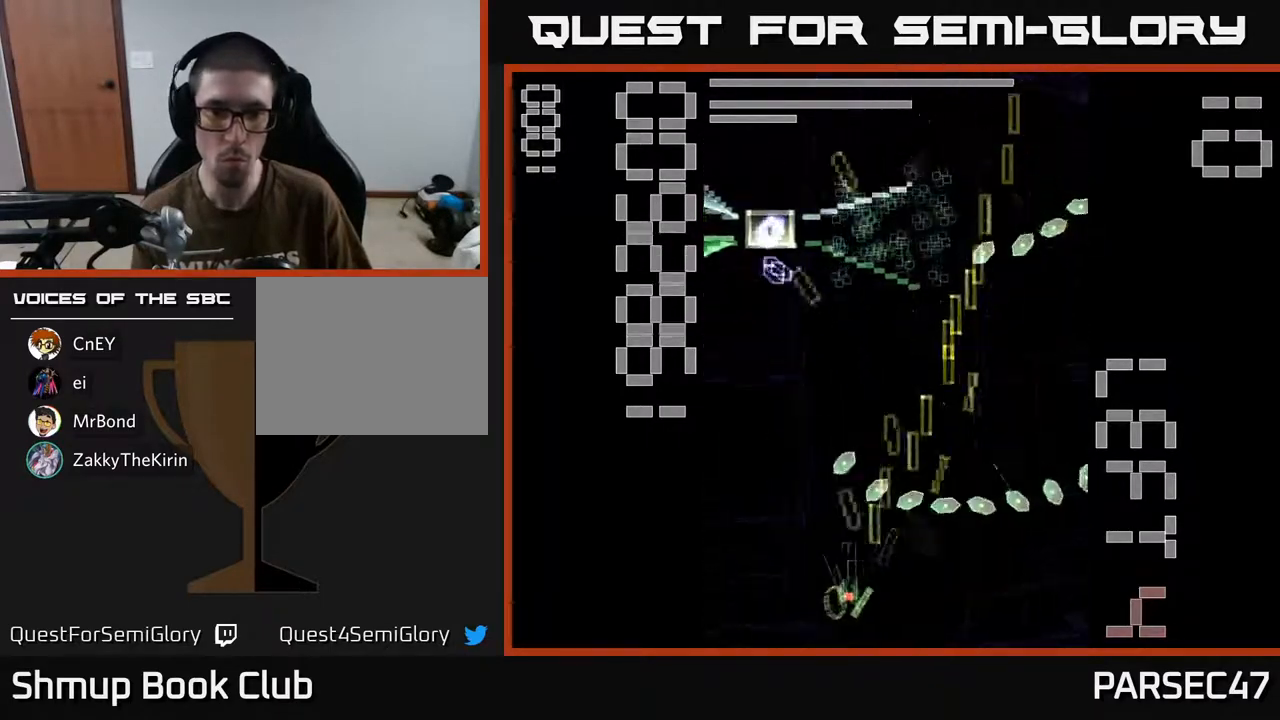
{"buttons": ["X", "R2", "DPAD_UP", "DPAD_RIGHT"], "events": [[117, "DPAD_UP", "down"], [417, "DPAD_LEFT", "up"], [483, "DPAD_RIGHT", "down"]]}
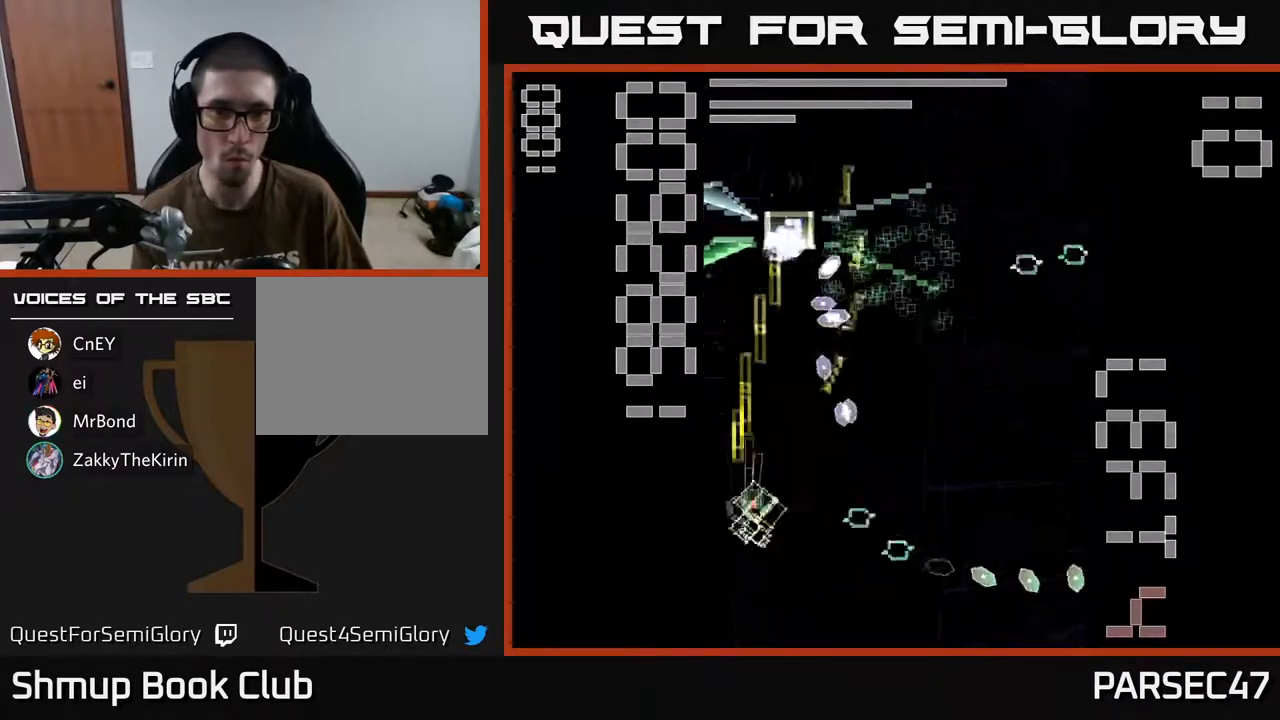
{"buttons": ["X", "R2", "DPAD_DOWN"], "events": [[67, "DPAD_RIGHT", "up"], [233, "DPAD_LEFT", "down"], [300, "DPAD_UP", "up"], [317, "X", "up"], [350, "DPAD_DOWN", "down"], [350, "DPAD_LEFT", "up"], [417, "X", "down"]]}
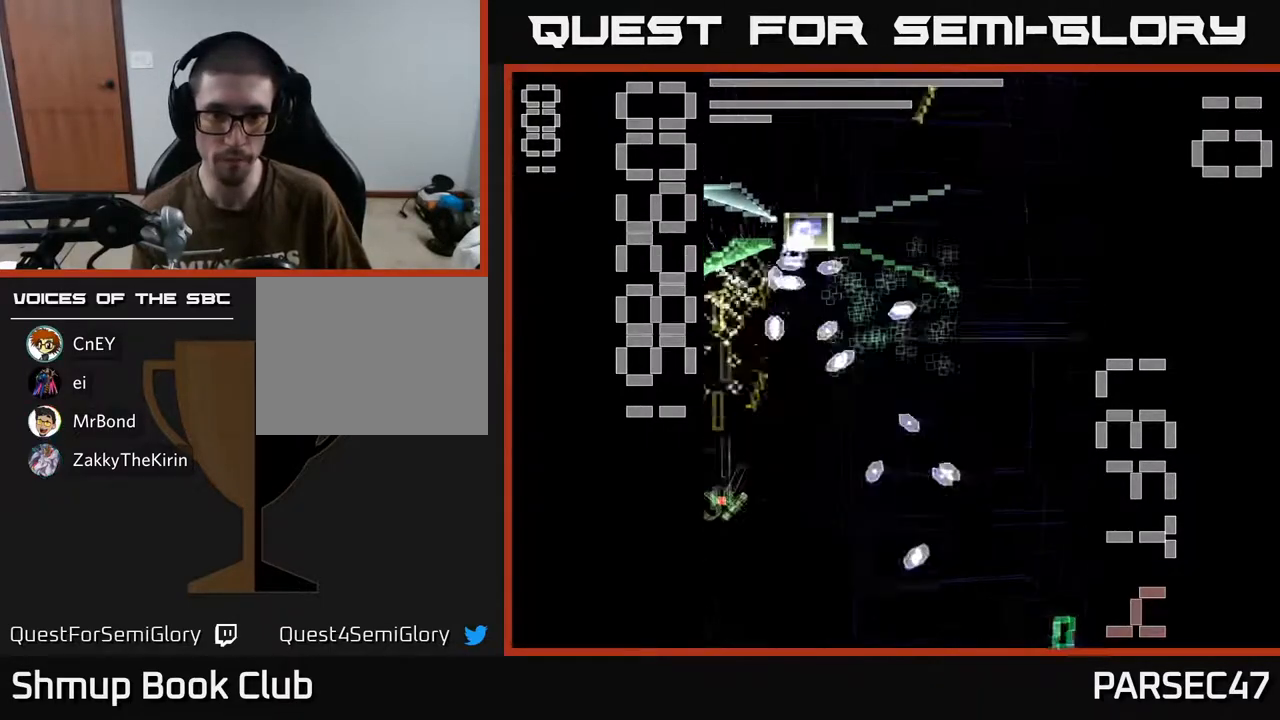
{"buttons": ["X", "R2", "DPAD_DOWN"], "events": [[50, "DPAD_RIGHT", "down"], [233, "DPAD_DOWN", "up"], [300, "DPAD_RIGHT", "up"], [333, "DPAD_LEFT", "down"], [467, "DPAD_DOWN", "down"], [500, "DPAD_LEFT", "up"]]}
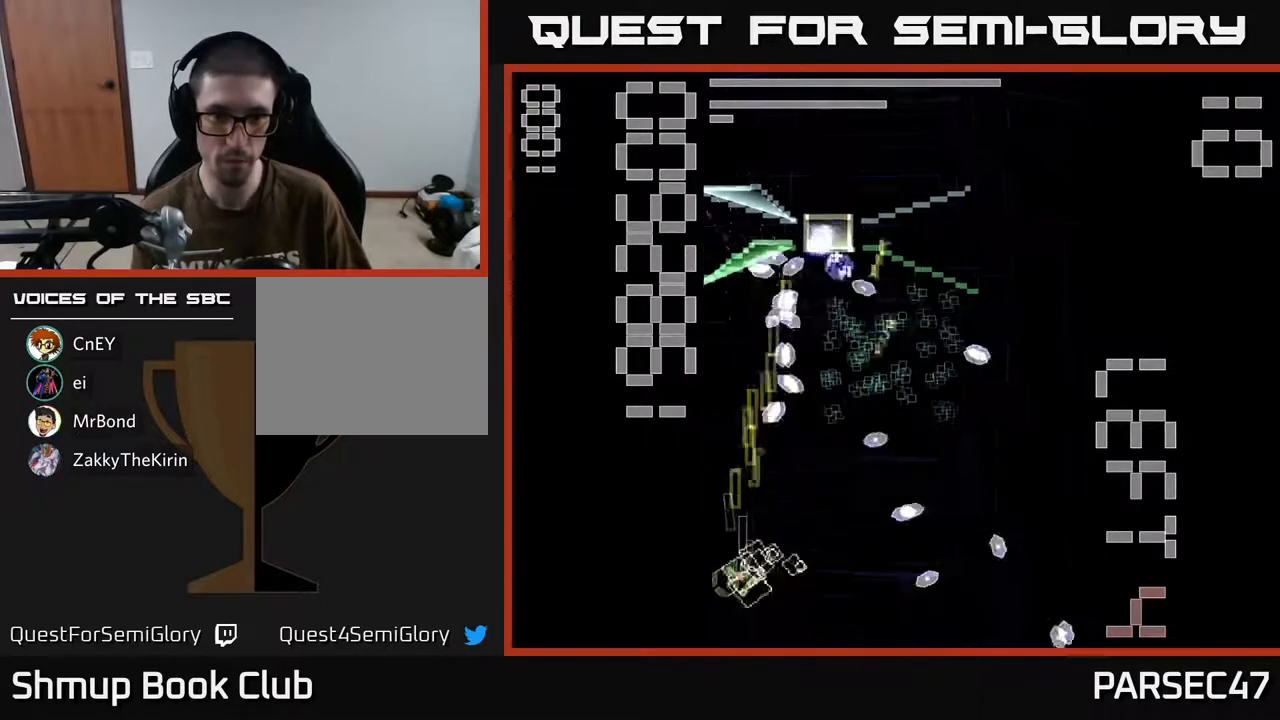
{"buttons": ["X", "R2", "DPAD_UP", "DPAD_RIGHT"], "events": [[200, "DPAD_DOWN", "up"], [217, "DPAD_RIGHT", "down"], [283, "X", "up"], [333, "DPAD_UP", "down"], [350, "X", "down"]]}
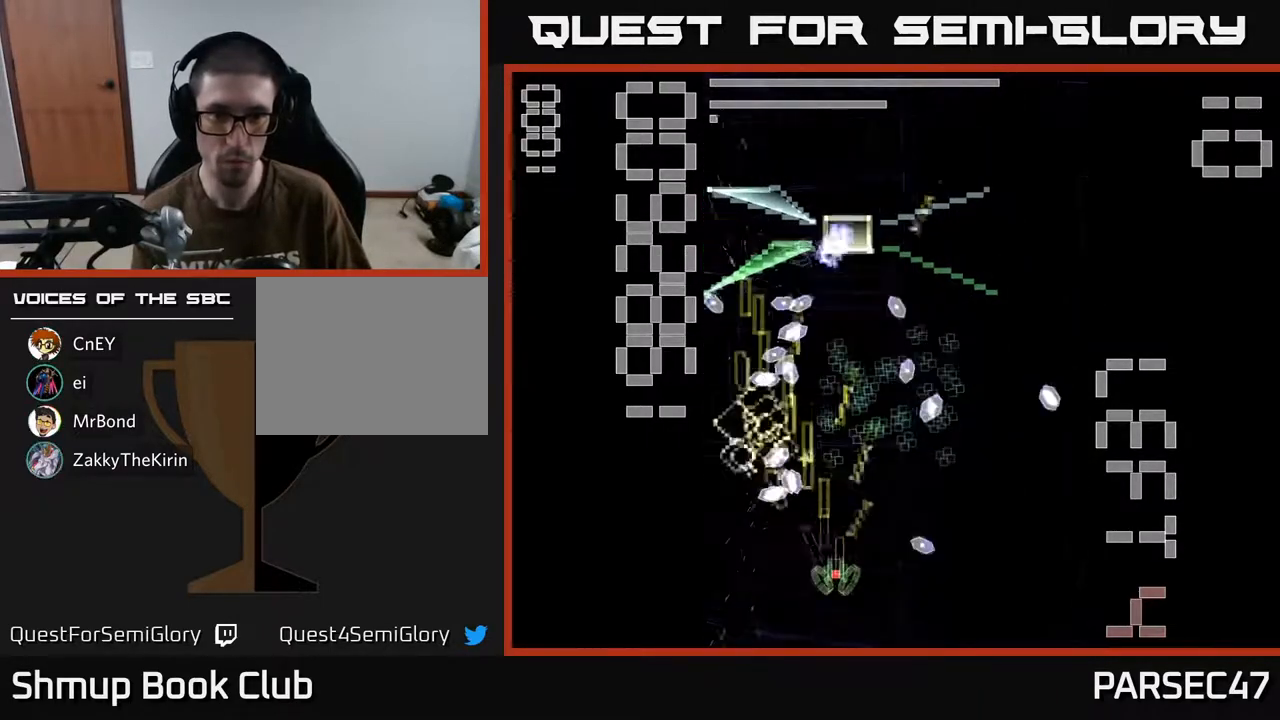
{"buttons": ["X", "R2", "DPAD_UP"], "events": [[117, "DPAD_RIGHT", "up"]]}
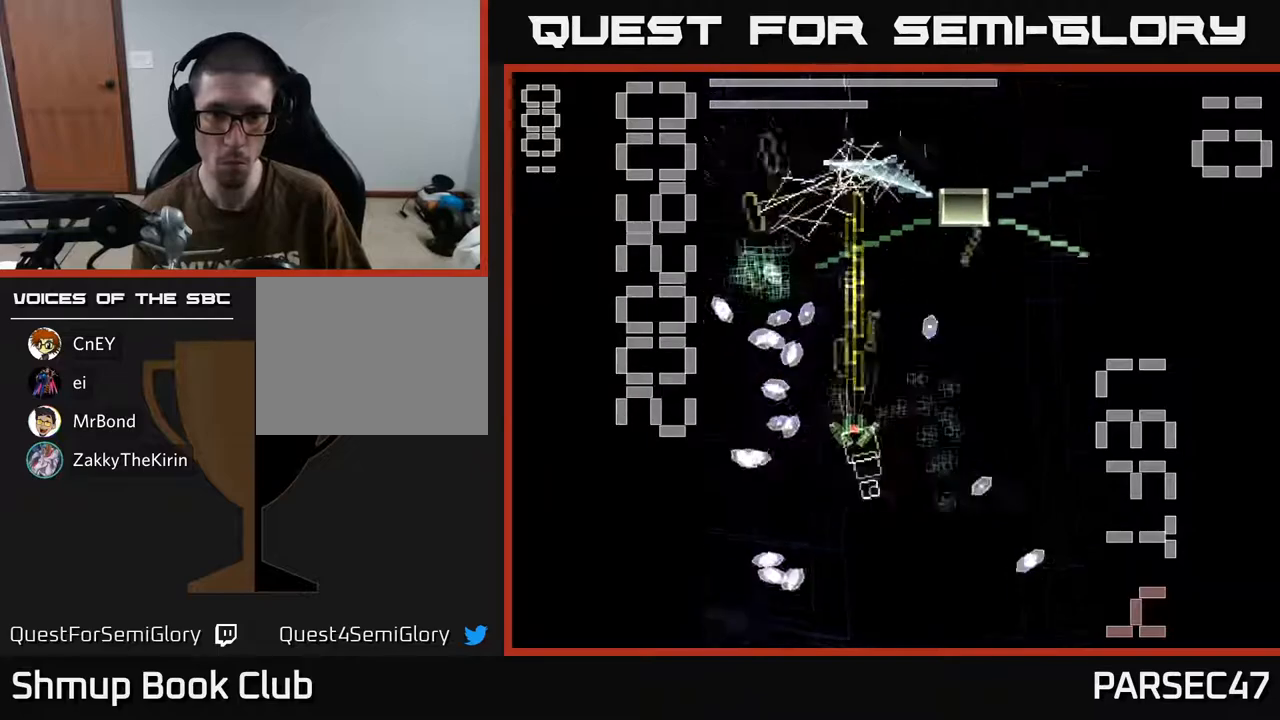
{"buttons": ["X", "R2", "DPAD_DOWN"], "events": [[67, "DPAD_UP", "up"], [117, "DPAD_RIGHT", "down"], [333, "DPAD_DOWN", "down"], [333, "X", "up"], [367, "DPAD_RIGHT", "up"], [417, "X", "down"]]}
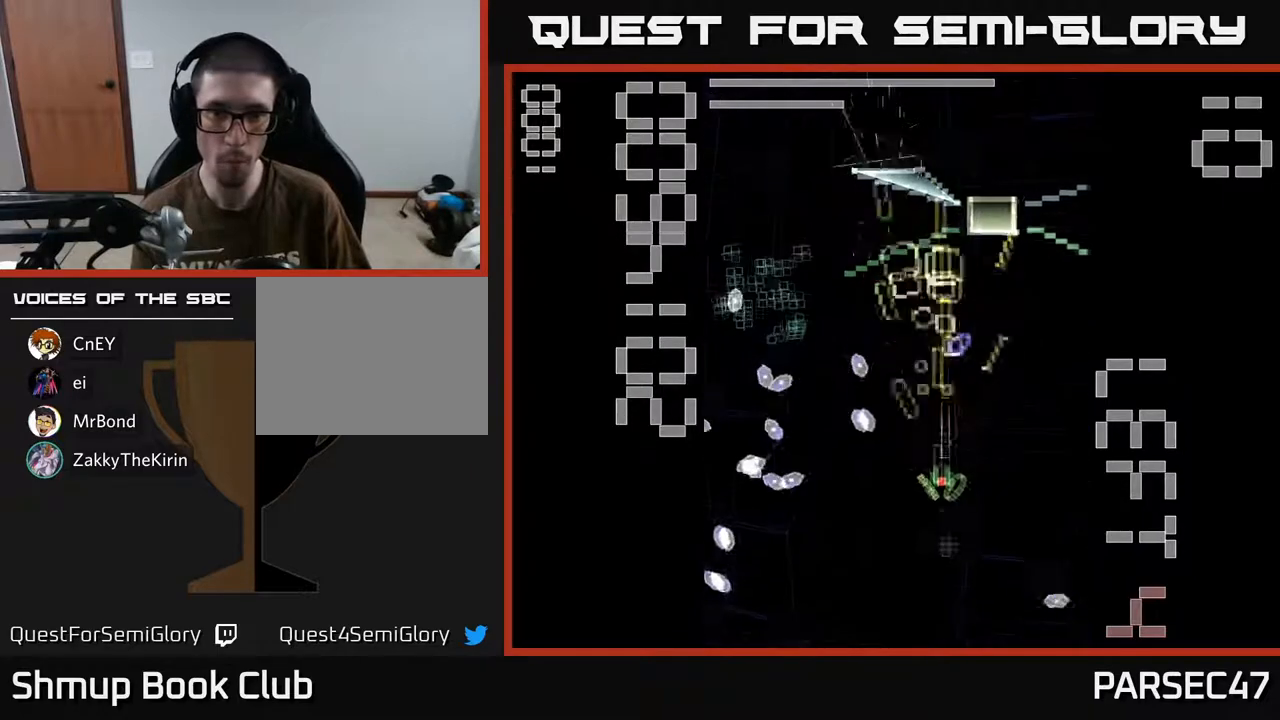
{"buttons": ["X", "R2", "DPAD_UP"], "events": [[250, "DPAD_RIGHT", "down"], [283, "DPAD_DOWN", "up"], [283, "DPAD_RIGHT", "up"], [317, "DPAD_UP", "down"]]}
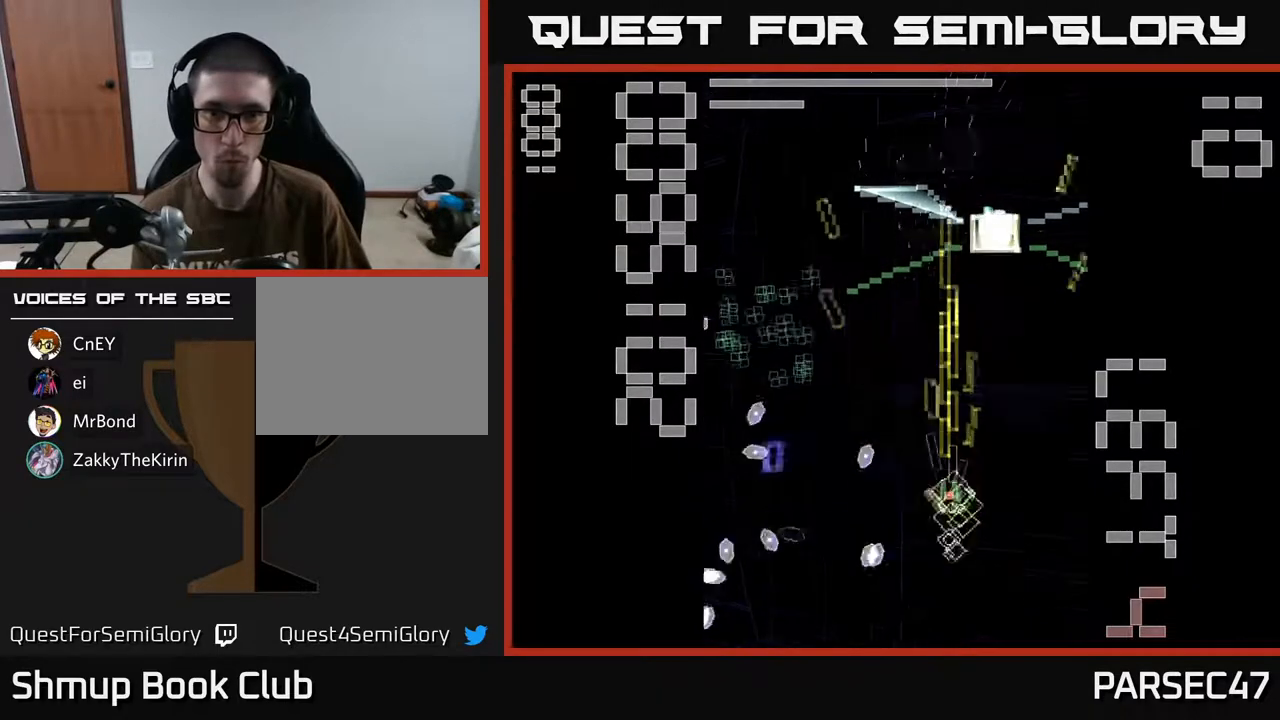
{"buttons": ["X", "R2", "DPAD_DOWN", "DPAD_LEFT"], "events": [[67, "DPAD_LEFT", "down"], [267, "DPAD_LEFT", "up"], [300, "X", "up"], [333, "DPAD_LEFT", "down"], [383, "X", "down"], [400, "DPAD_UP", "up"], [483, "DPAD_DOWN", "down"]]}
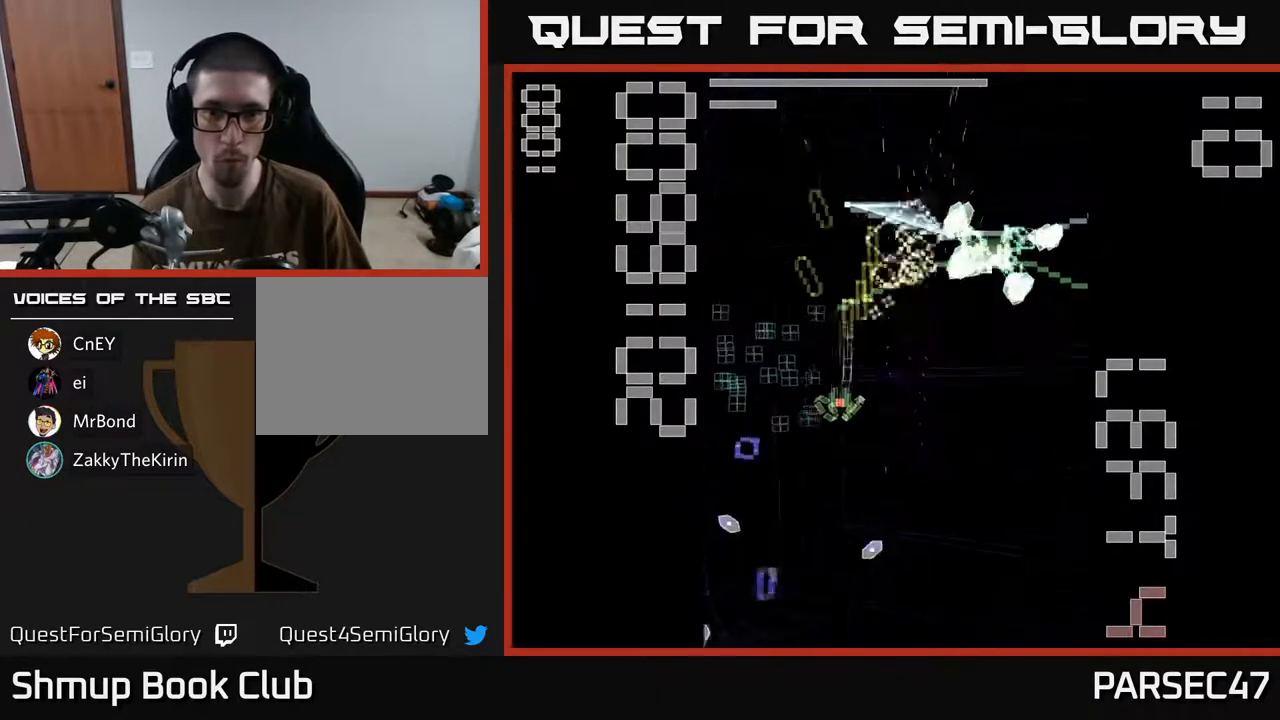
{"buttons": ["X", "R2", "DPAD_DOWN", "DPAD_RIGHT"], "events": [[33, "DPAD_LEFT", "up"], [50, "DPAD_LEFT", "down"], [67, "DPAD_DOWN", "up"], [250, "DPAD_UP", "down"], [333, "DPAD_LEFT", "up"], [383, "DPAD_UP", "up"], [400, "DPAD_RIGHT", "down"], [483, "DPAD_DOWN", "down"]]}
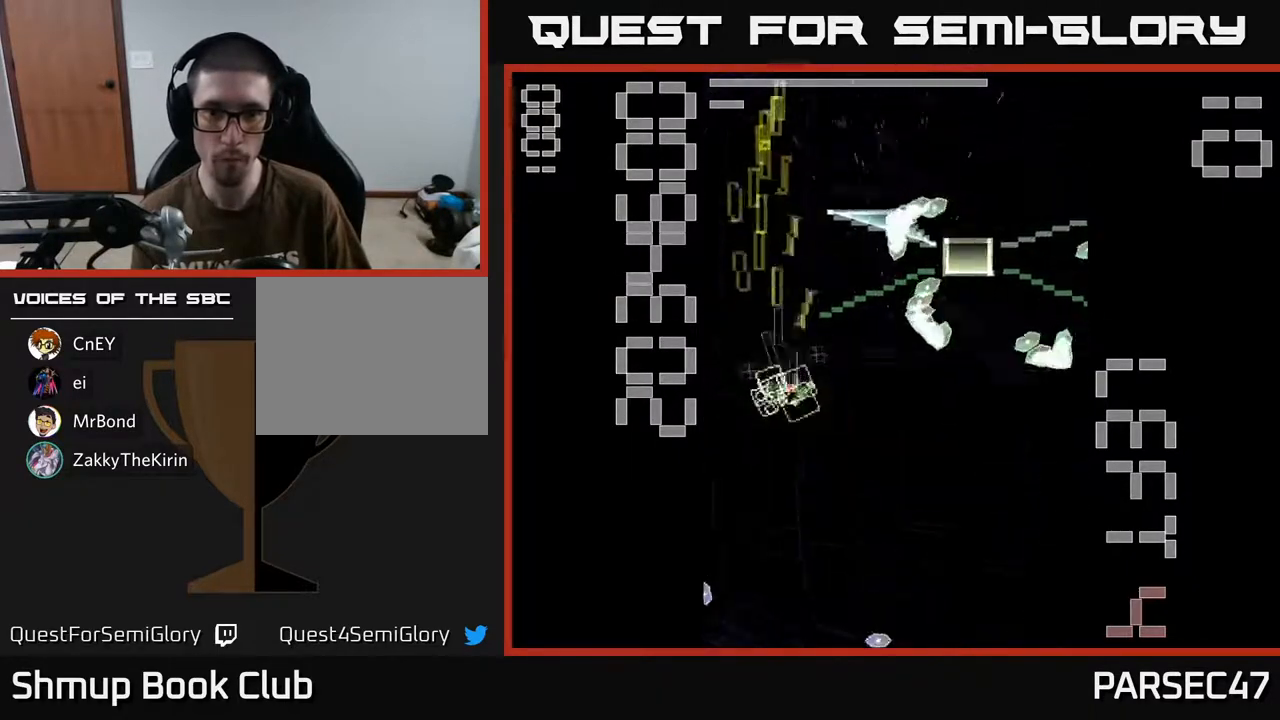
{"buttons": ["X", "R2", "DPAD_DOWN", "DPAD_RIGHT"], "events": [[233, "DPAD_RIGHT", "up"], [233, "X", "up"], [317, "X", "down"], [500, "DPAD_RIGHT", "down"]]}
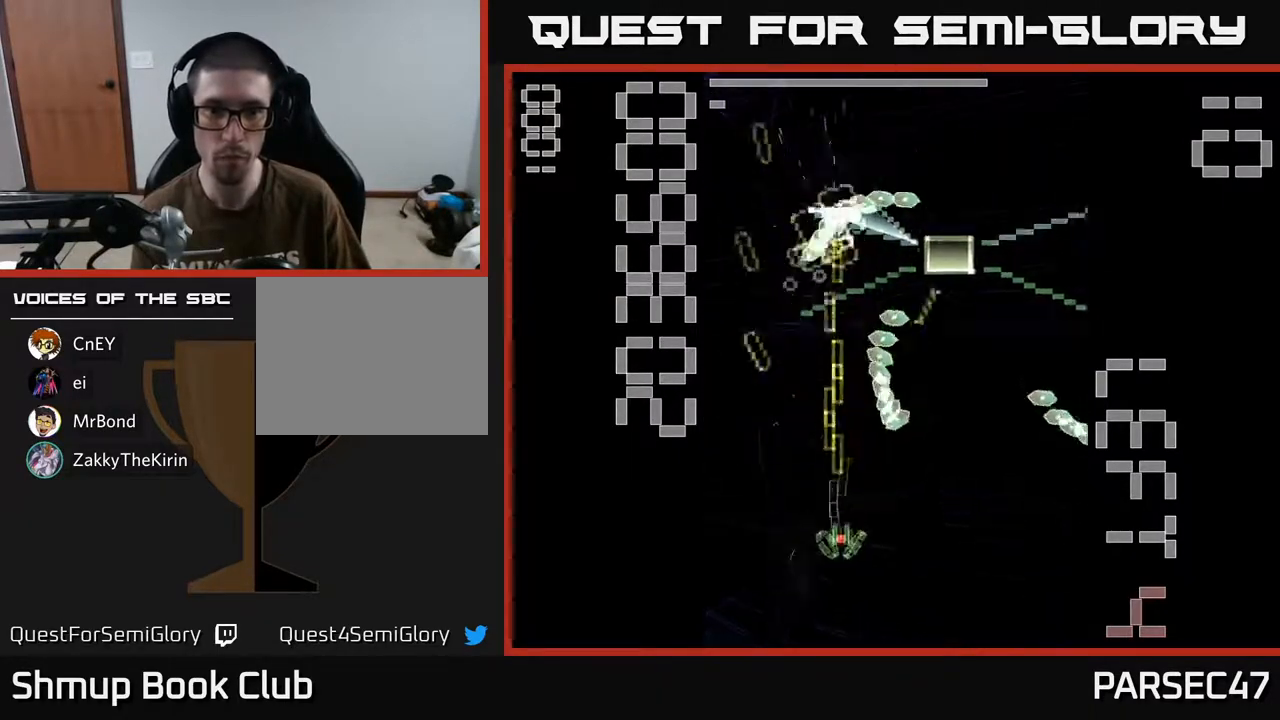
{"buttons": ["X", "R2", "DPAD_UP", "DPAD_RIGHT"], "events": [[183, "DPAD_DOWN", "up"], [383, "DPAD_UP", "down"]]}
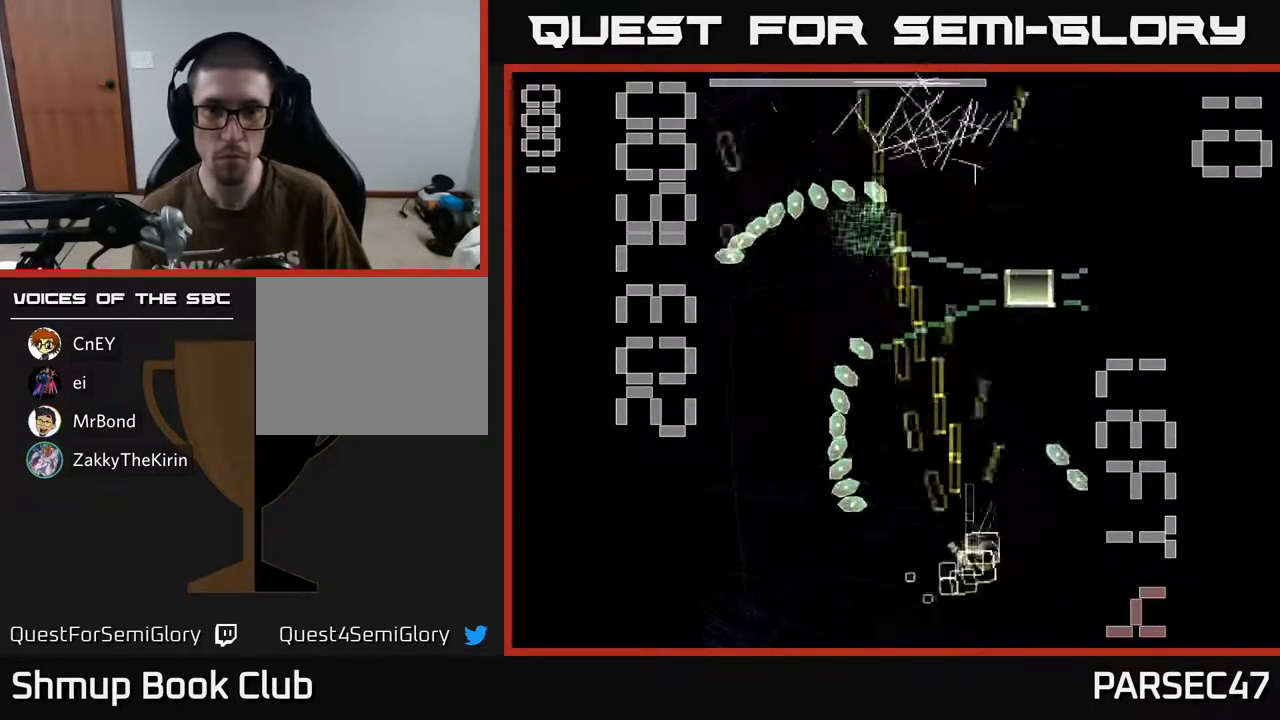
{"buttons": ["X", "R2", "DPAD_UP"], "events": [[250, "DPAD_RIGHT", "up"], [317, "X", "up"], [333, "DPAD_LEFT", "down"], [400, "X", "down"], [467, "DPAD_LEFT", "up"]]}
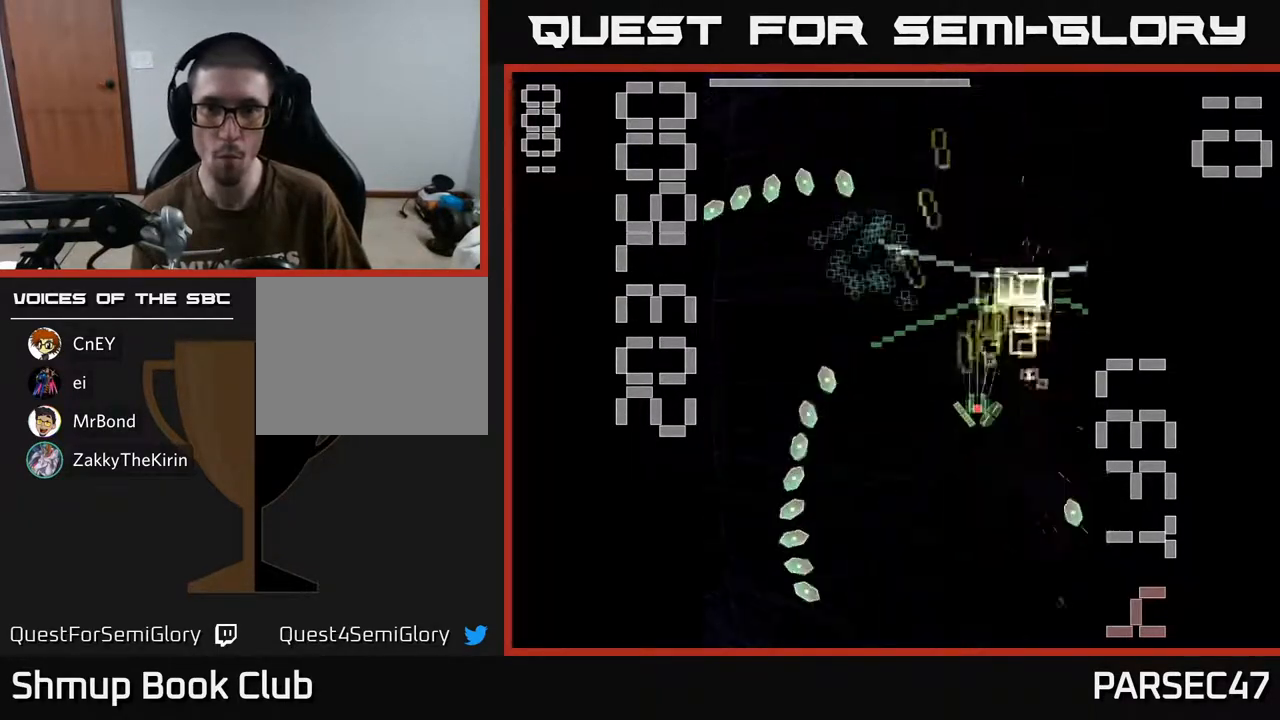
{"buttons": ["X", "R2", "DPAD_DOWN"], "events": [[67, "DPAD_UP", "up"], [133, "DPAD_DOWN", "down"]]}
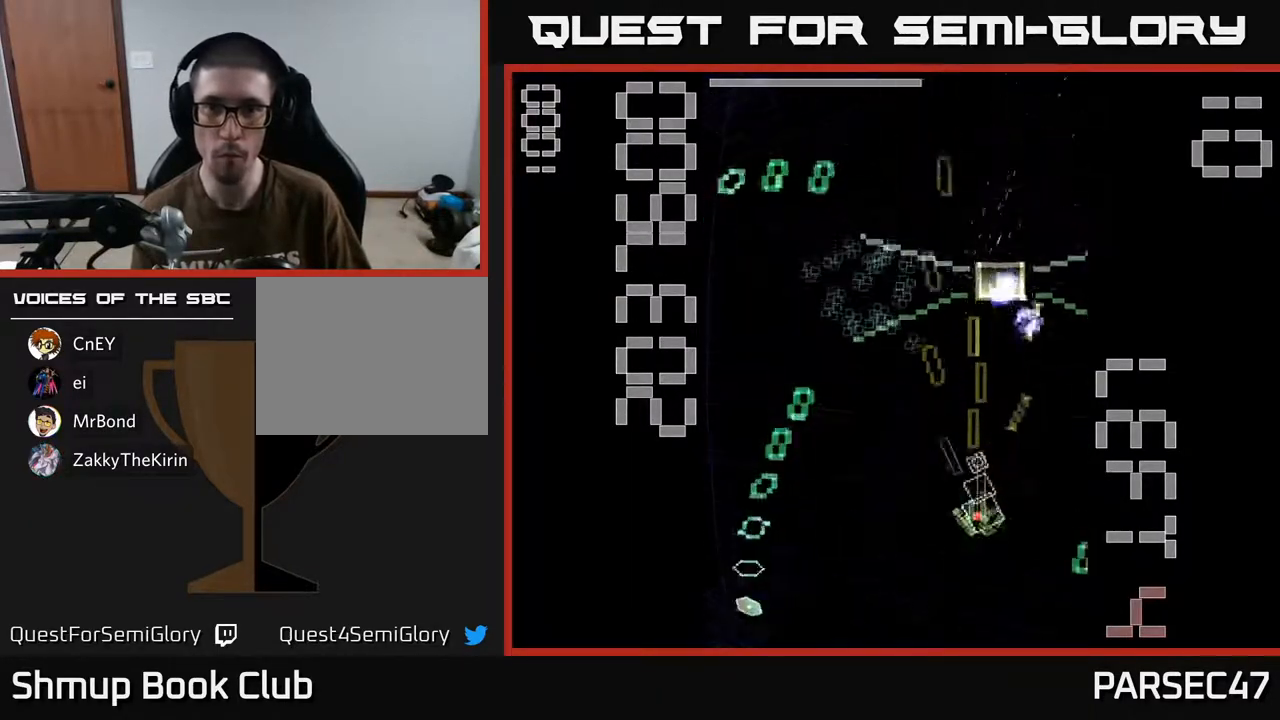
{"buttons": ["X", "R2", "DPAD_DOWN", "DPAD_LEFT"], "events": [[167, "DPAD_DOWN", "up"], [233, "DPAD_UP", "down"], [317, "X", "up"], [433, "X", "down"], [450, "DPAD_LEFT", "down"], [450, "DPAD_UP", "up"], [500, "DPAD_DOWN", "down"]]}
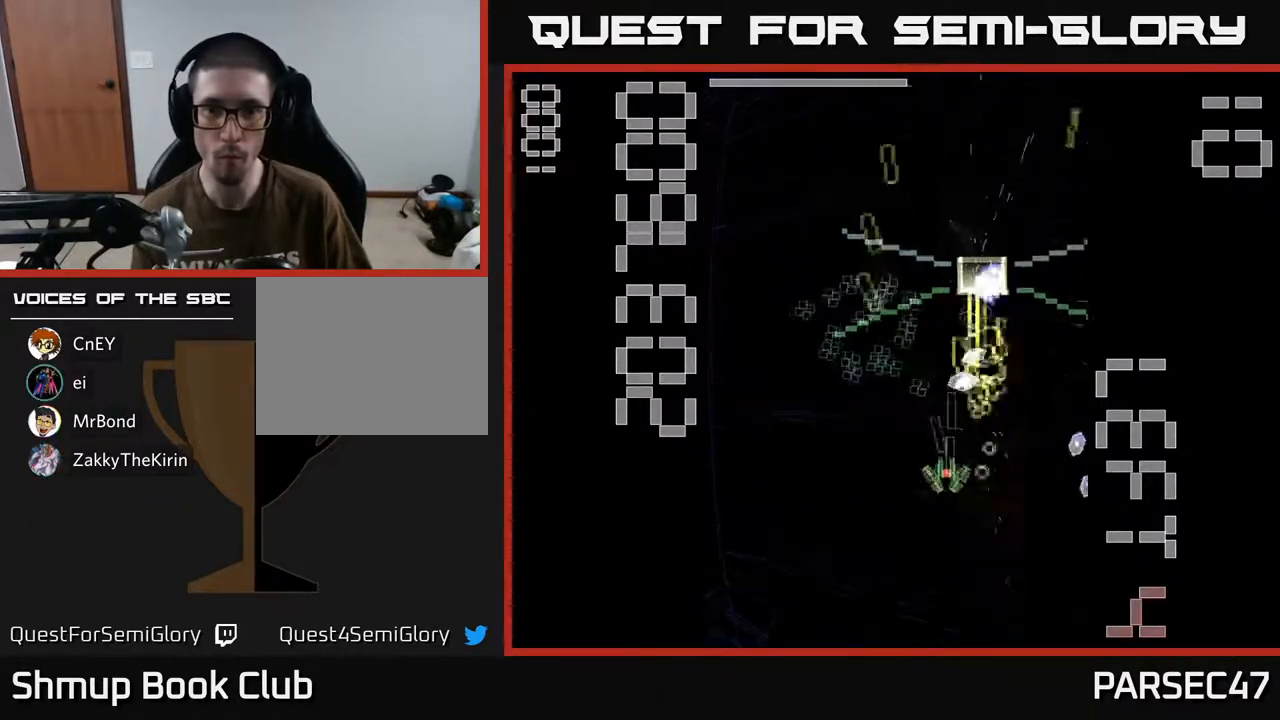
{"buttons": ["X", "R2"], "events": [[33, "DPAD_LEFT", "up"], [450, "DPAD_DOWN", "up"]]}
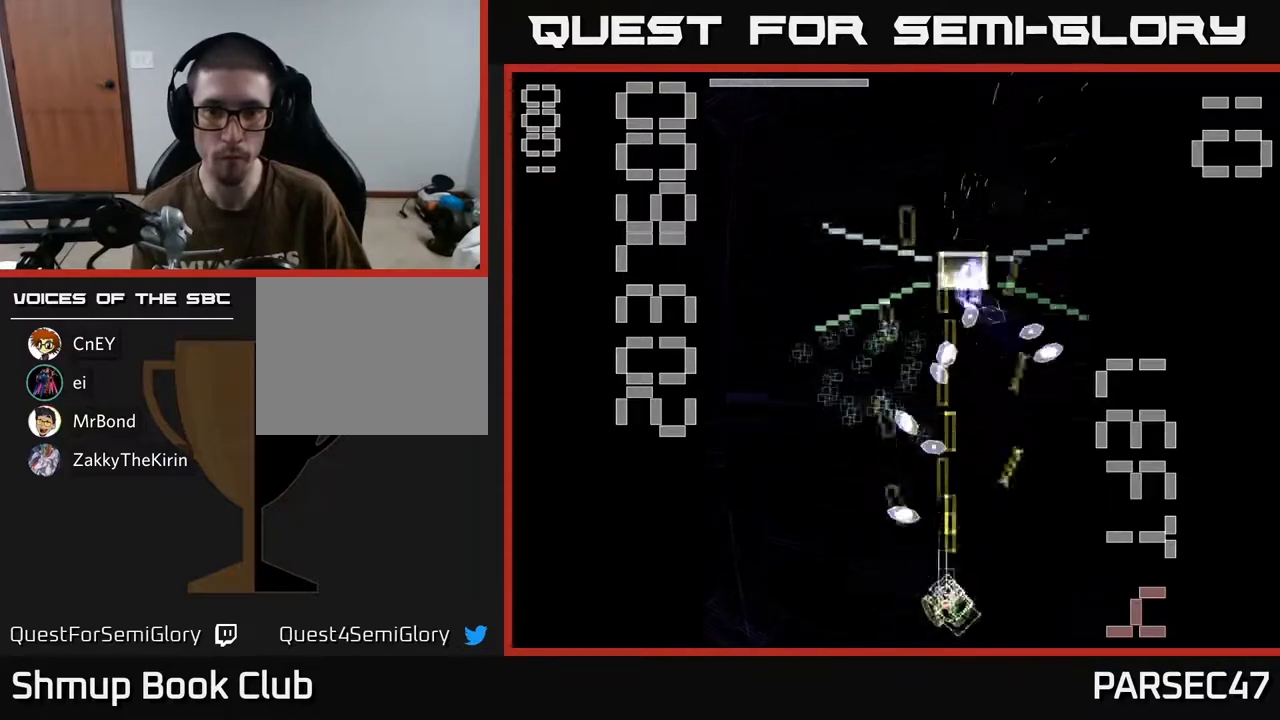
{"buttons": ["X", "R2", "DPAD_DOWN"], "events": [[83, "DPAD_UP", "down"], [200, "DPAD_LEFT", "down"], [267, "DPAD_UP", "up"], [283, "DPAD_LEFT", "up"], [283, "X", "up"], [300, "DPAD_DOWN", "down"], [317, "DPAD_RIGHT", "down"], [350, "X", "down"], [417, "DPAD_RIGHT", "up"]]}
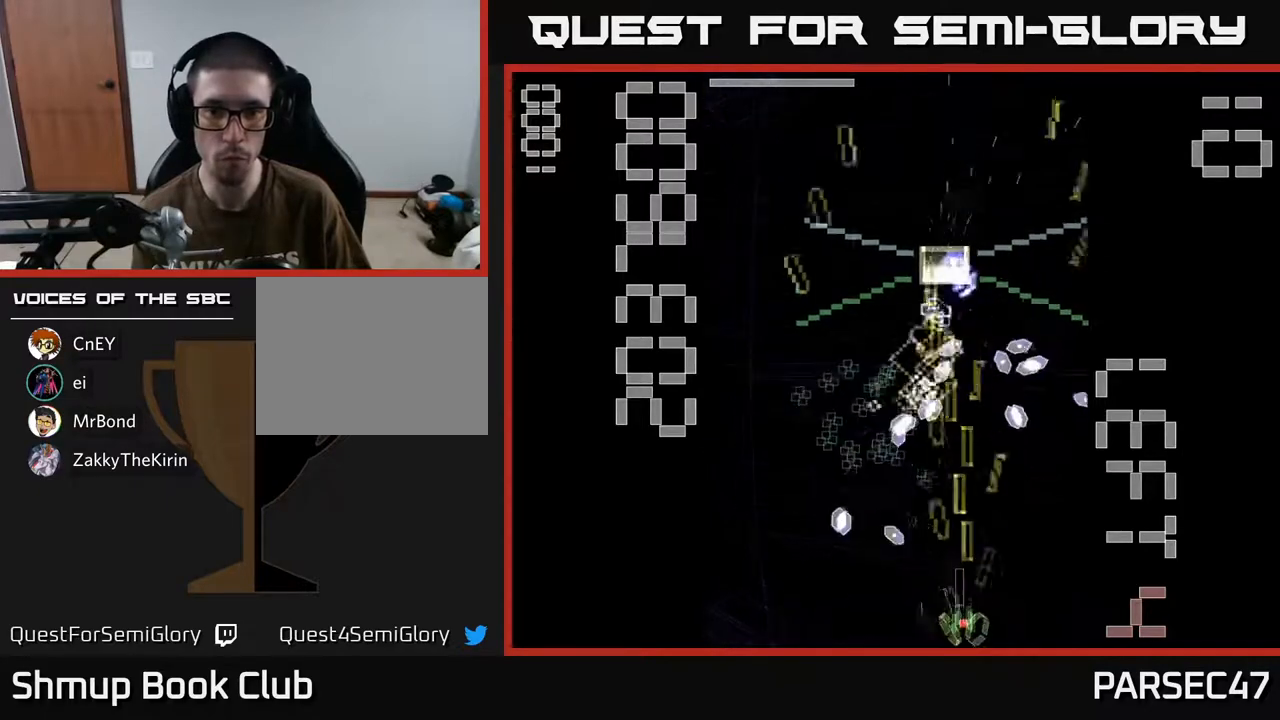
{"buttons": ["X", "R2", "DPAD_LEFT"], "events": [[17, "DPAD_DOWN", "up"], [450, "DPAD_LEFT", "down"]]}
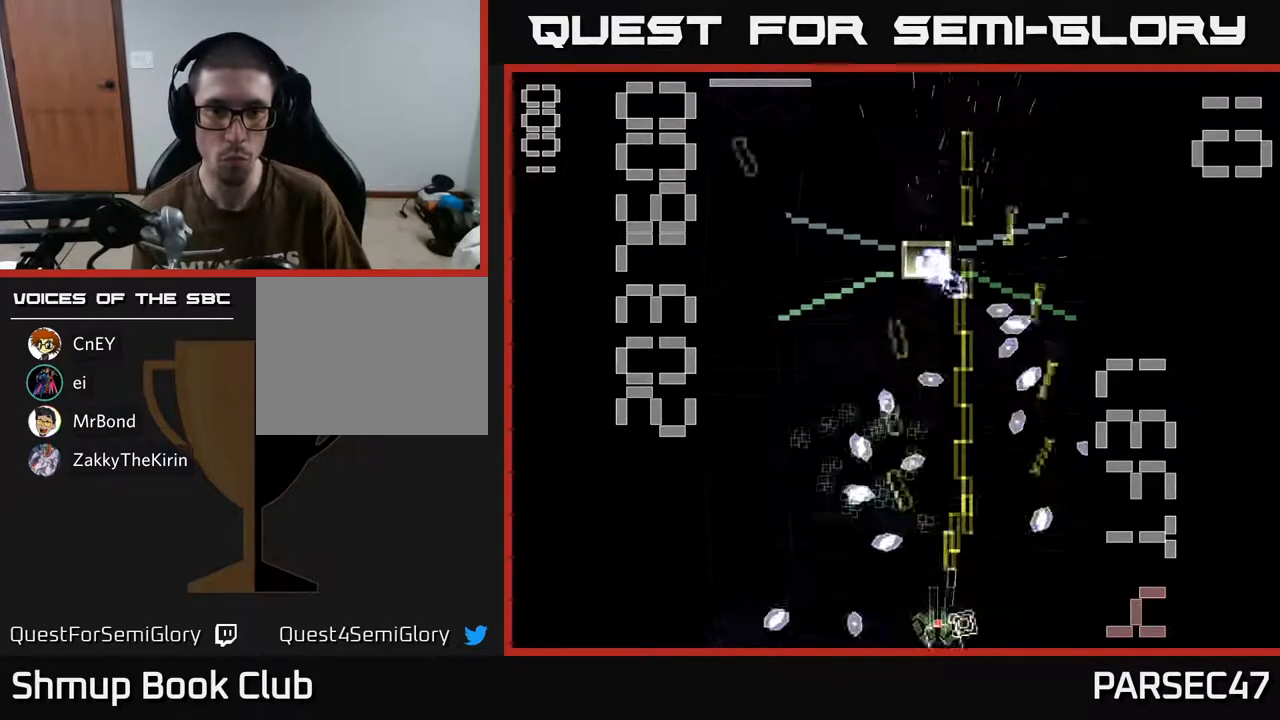
{"buttons": ["X", "R2", "DPAD_UP"], "events": [[150, "DPAD_LEFT", "up"], [167, "DPAD_DOWN", "down"], [167, "DPAD_RIGHT", "down"], [167, "X", "up"], [200, "DPAD_DOWN", "up"], [233, "X", "down"], [317, "DPAD_RIGHT", "up"], [317, "DPAD_UP", "down"]]}
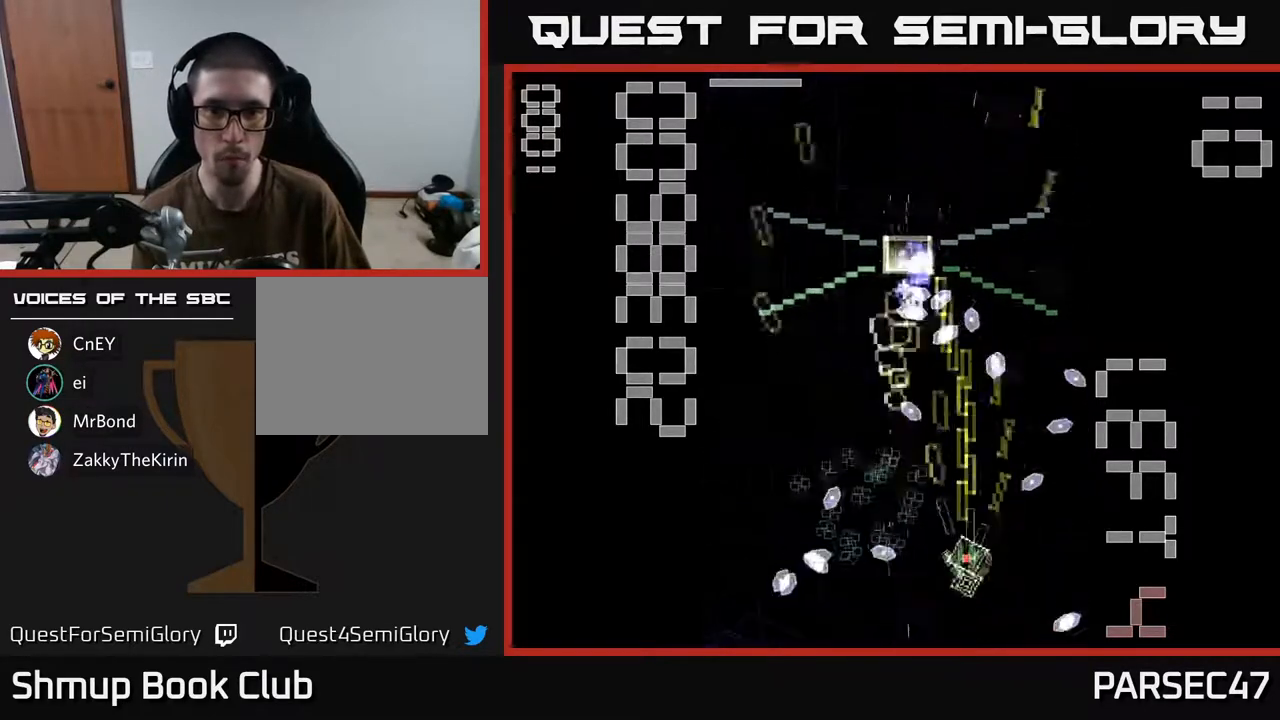
{"buttons": ["X", "R2", "DPAD_DOWN", "DPAD_LEFT"], "events": [[217, "DPAD_LEFT", "down"], [250, "DPAD_UP", "up"], [333, "DPAD_DOWN", "down"]]}
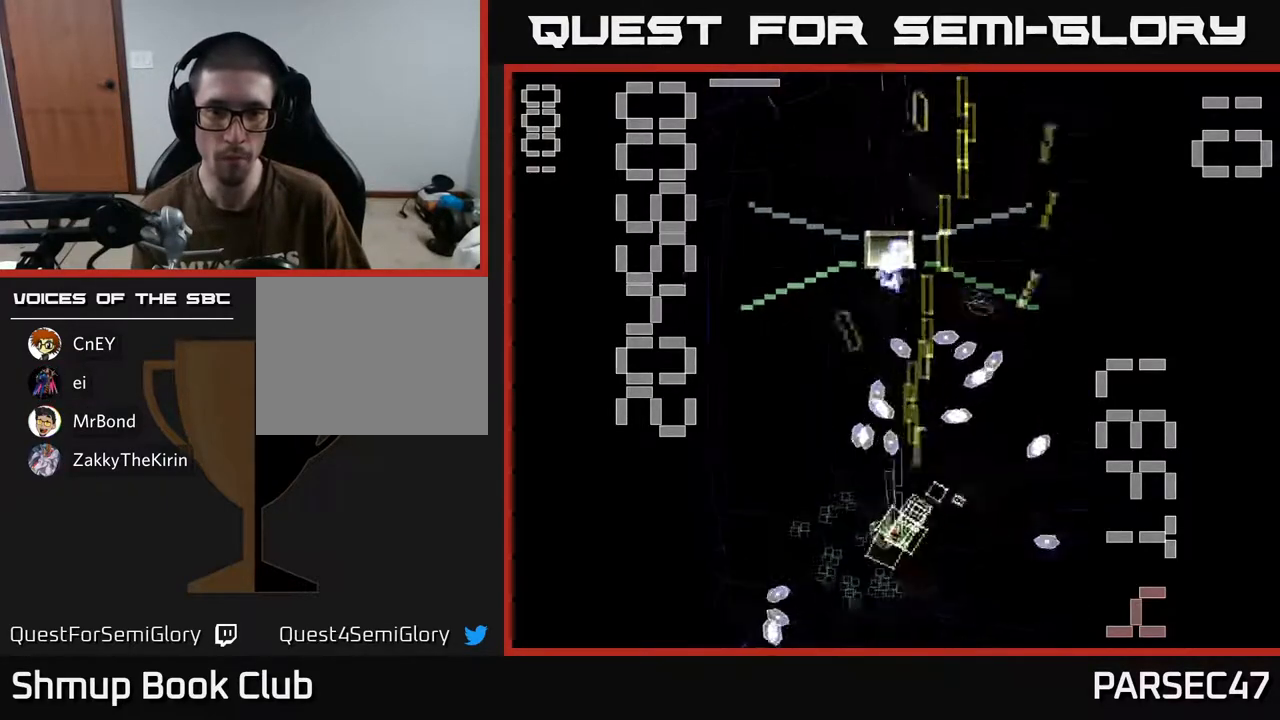
{"buttons": ["X", "R2", "DPAD_UP", "DPAD_RIGHT"]}
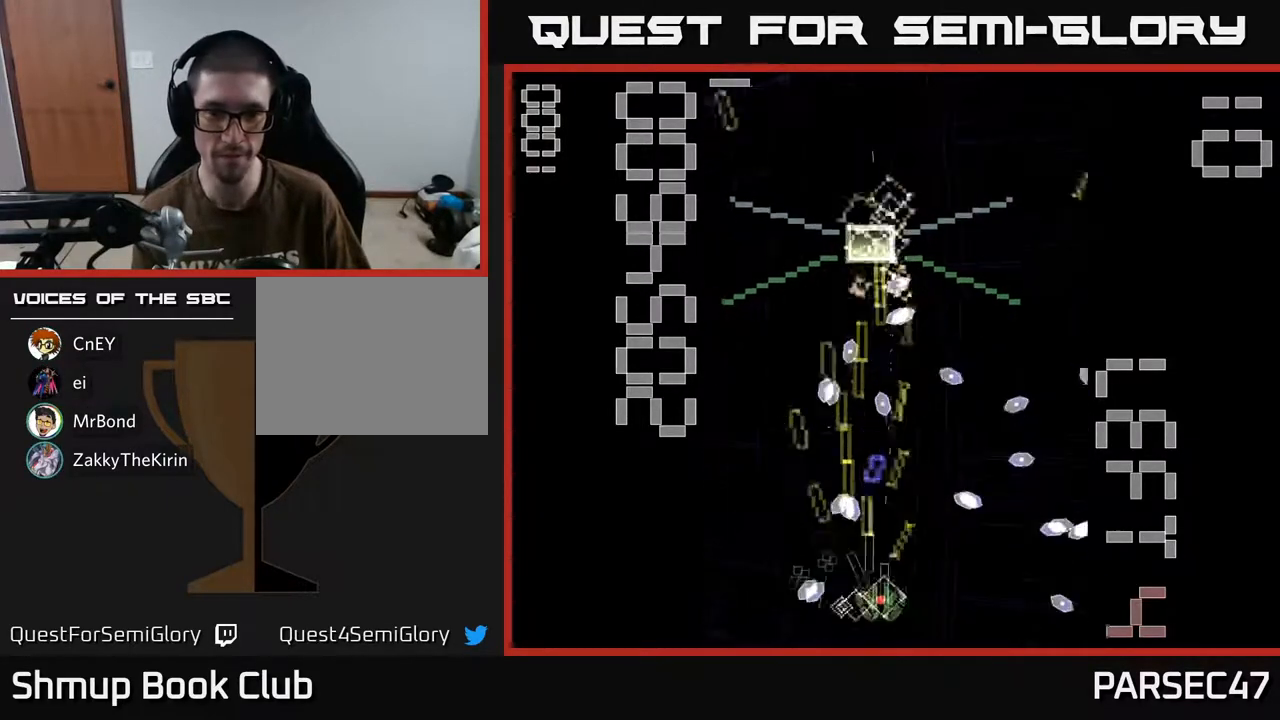
{"buttons": ["X", "R2", "DPAD_DOWN", "DPAD_RIGHT"]}
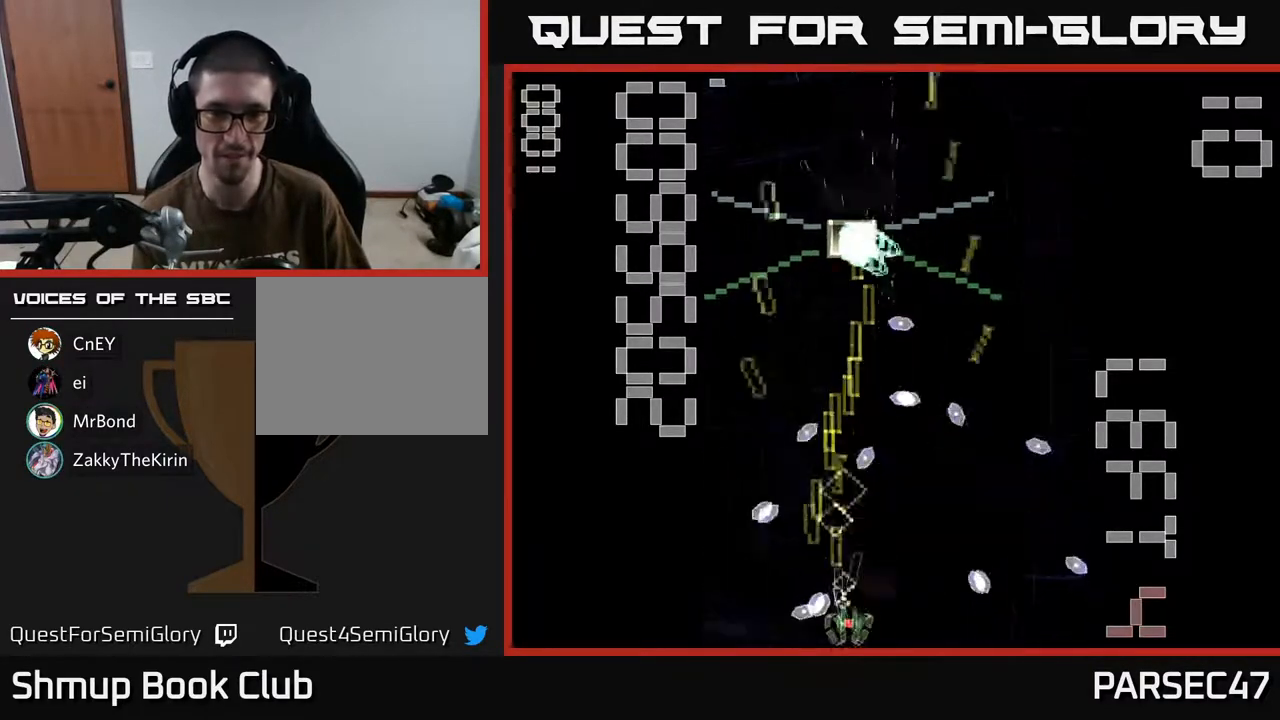
{"buttons": ["R2", "DPAD_UP"], "events": [[17, "DPAD_DOWN", "up"], [200, "DPAD_RIGHT", "up"], [217, "DPAD_UP", "down"], [233, "DPAD_LEFT", "down"], [300, "DPAD_UP", "up"], [400, "DPAD_LEFT", "up"], [450, "DPAD_UP", "down"], [450, "X", "up"]]}
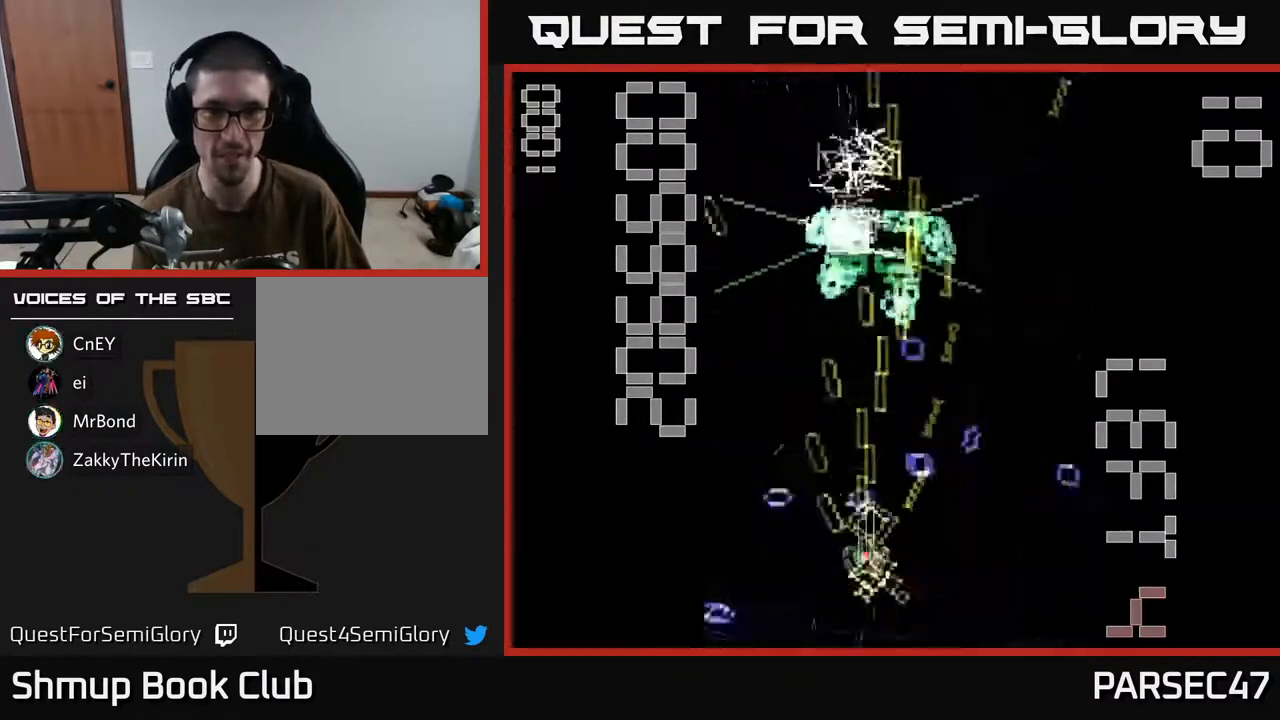
{"buttons": ["R2", "DPAD_UP", "DPAD_LEFT"], "events": [[433, "DPAD_LEFT", "down"]]}
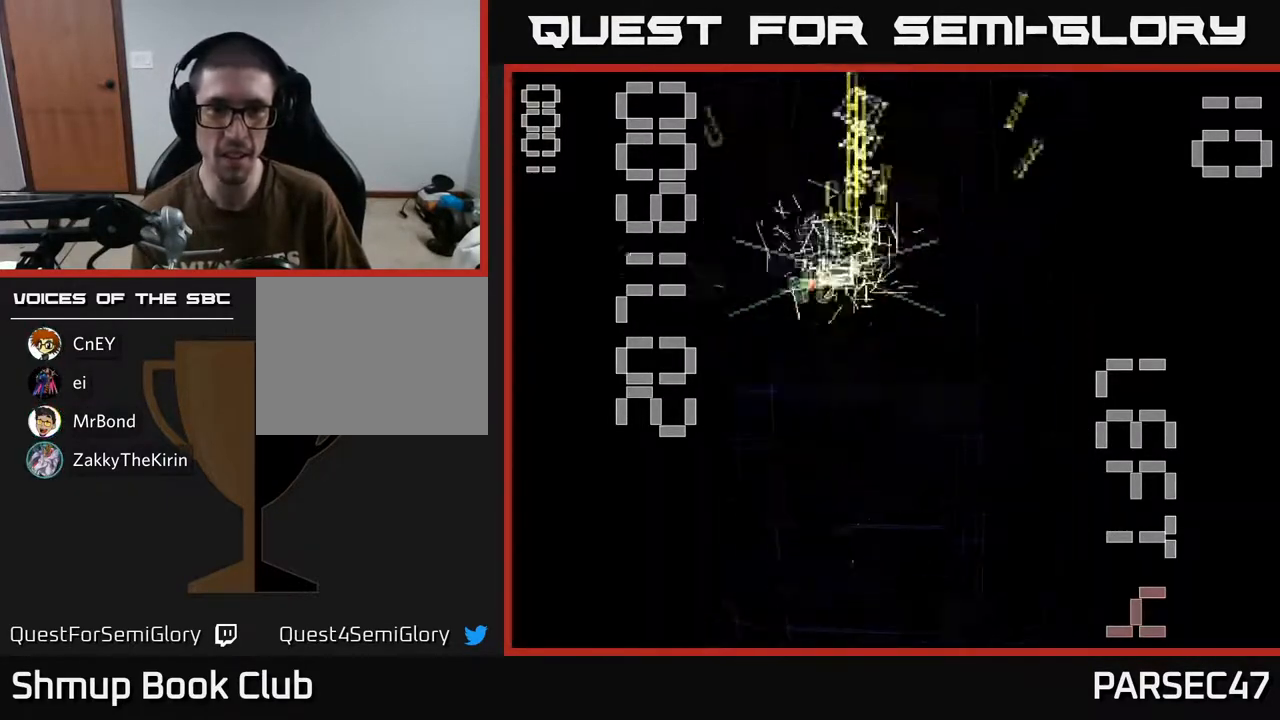
{"buttons": ["R2", "DPAD_DOWN"], "events": [[33, "DPAD_LEFT", "up"], [33, "DPAD_UP", "up"], [50, "DPAD_RIGHT", "down"], [100, "DPAD_UP", "down"], [183, "DPAD_RIGHT", "up"], [333, "DPAD_LEFT", "down"], [350, "DPAD_UP", "up"], [417, "DPAD_DOWN", "down"], [433, "DPAD_LEFT", "up"]]}
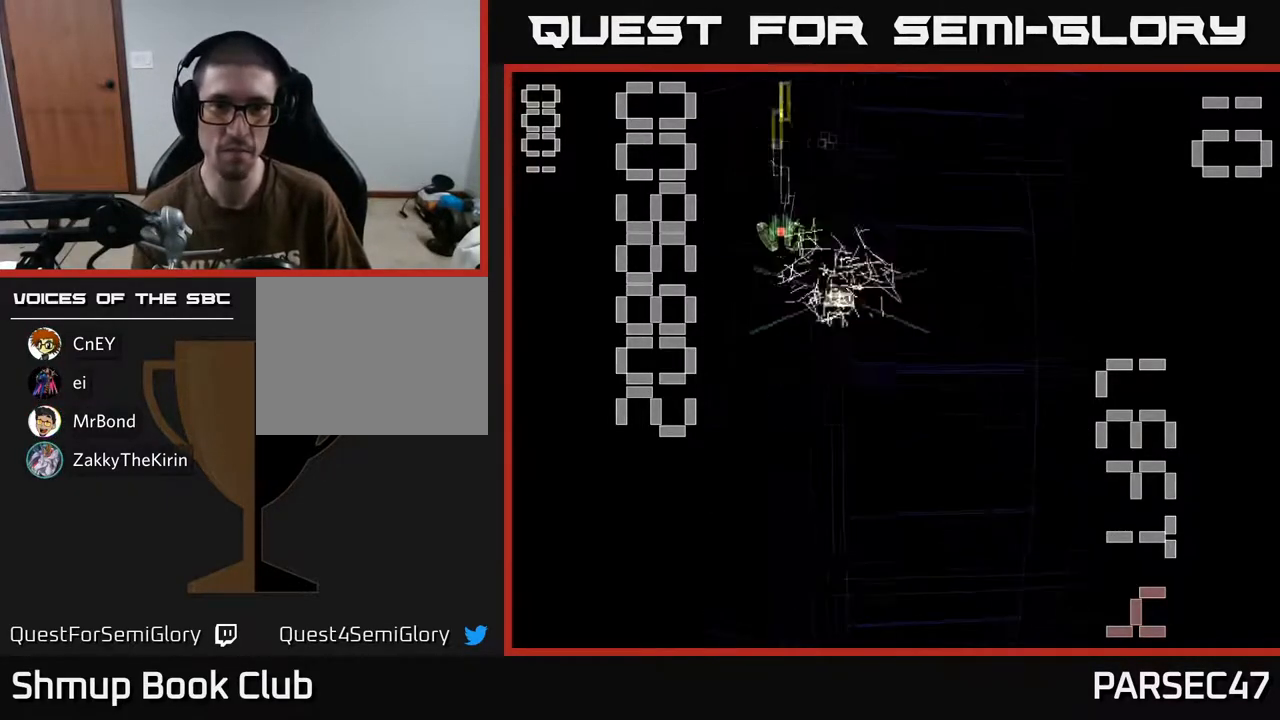
{"buttons": ["DPAD_DOWN"], "events": [[17, "DPAD_RIGHT", "down"], [117, "DPAD_RIGHT", "up"], [300, "R2", "up"]]}